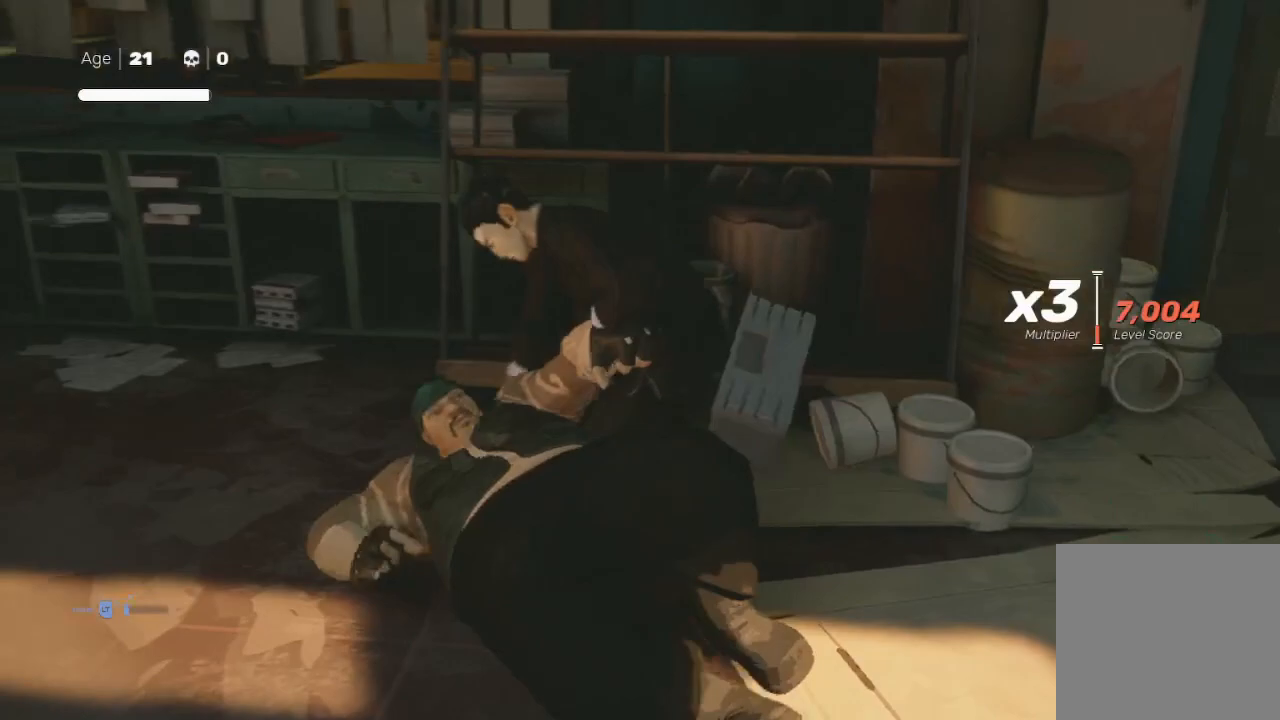
Gameplay with a controller (Xbox layout); each line is a JSON object with the inputs held at the frame after it. "events" lists button and stick changes between this image and that frame as [ms after this image, input, new state], when the widget could be followed in between.
{"buttons": ["B"], "left_stick": "center", "right_stick": "center", "events": []}
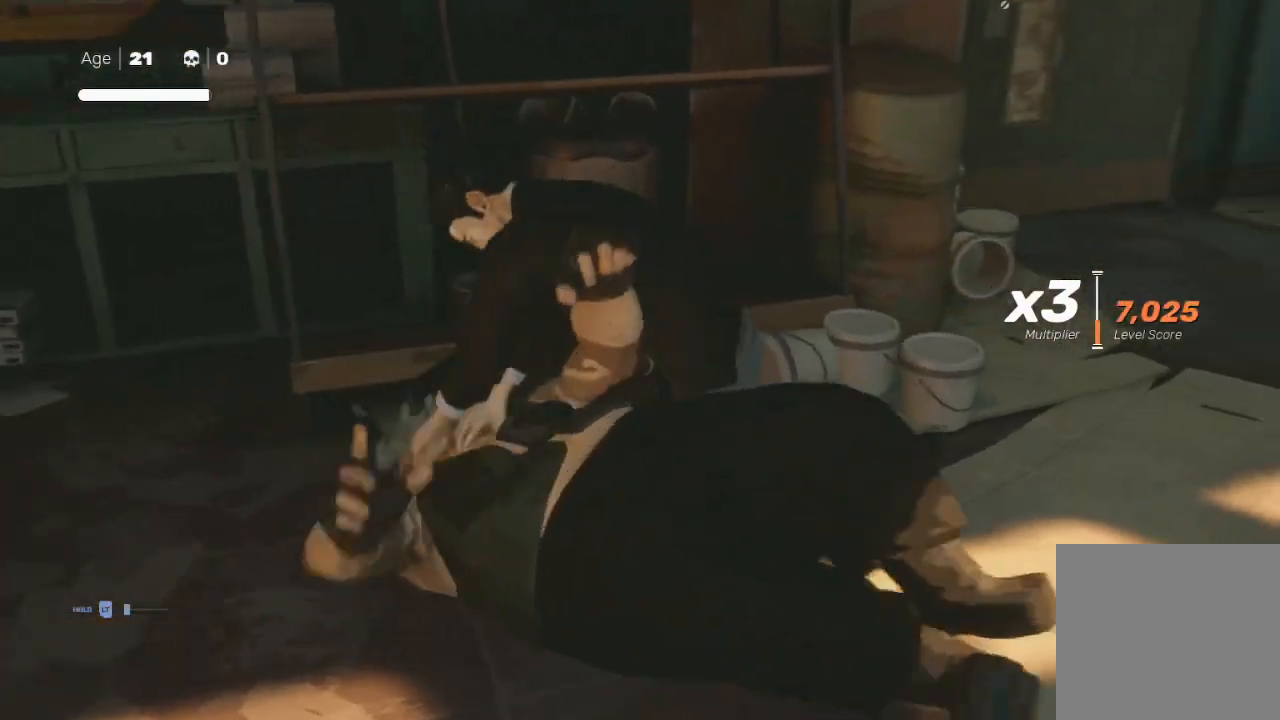
{"buttons": ["B"], "left_stick": "center", "right_stick": "center", "events": []}
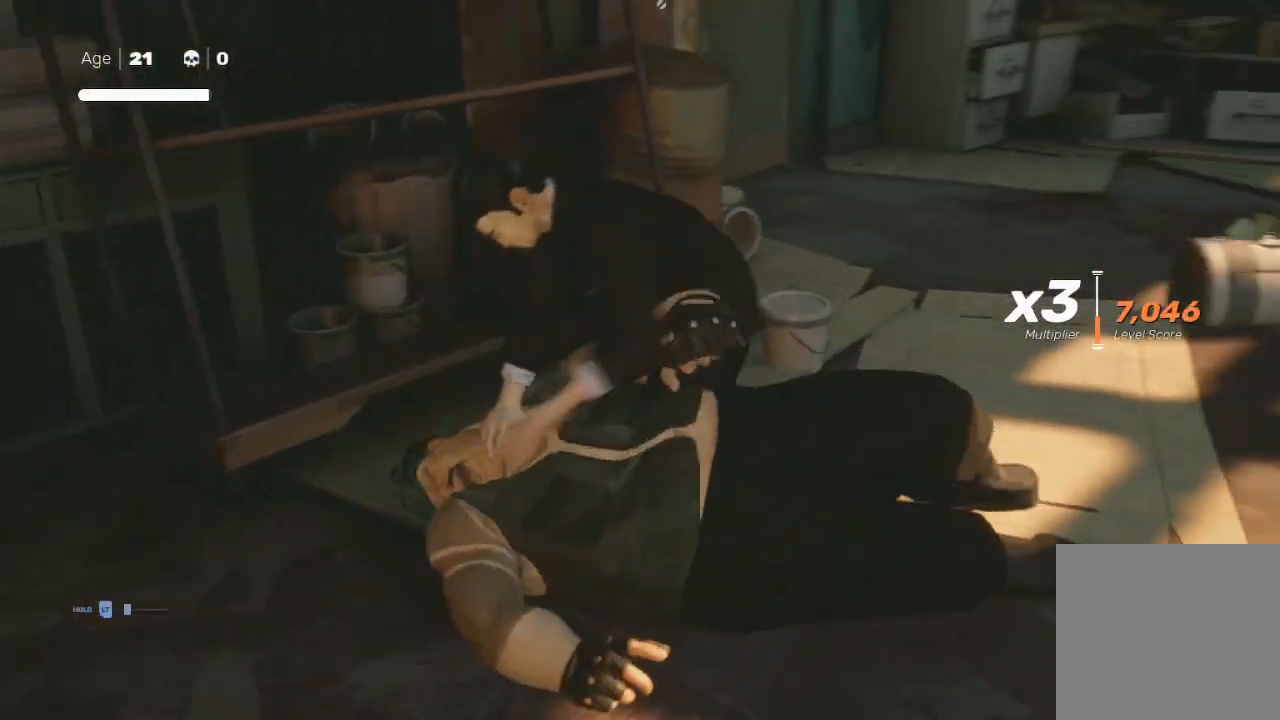
{"buttons": ["X"], "left_stick": "center", "right_stick": "center", "events": [[100, "B", "up"], [500, "X", "down"]]}
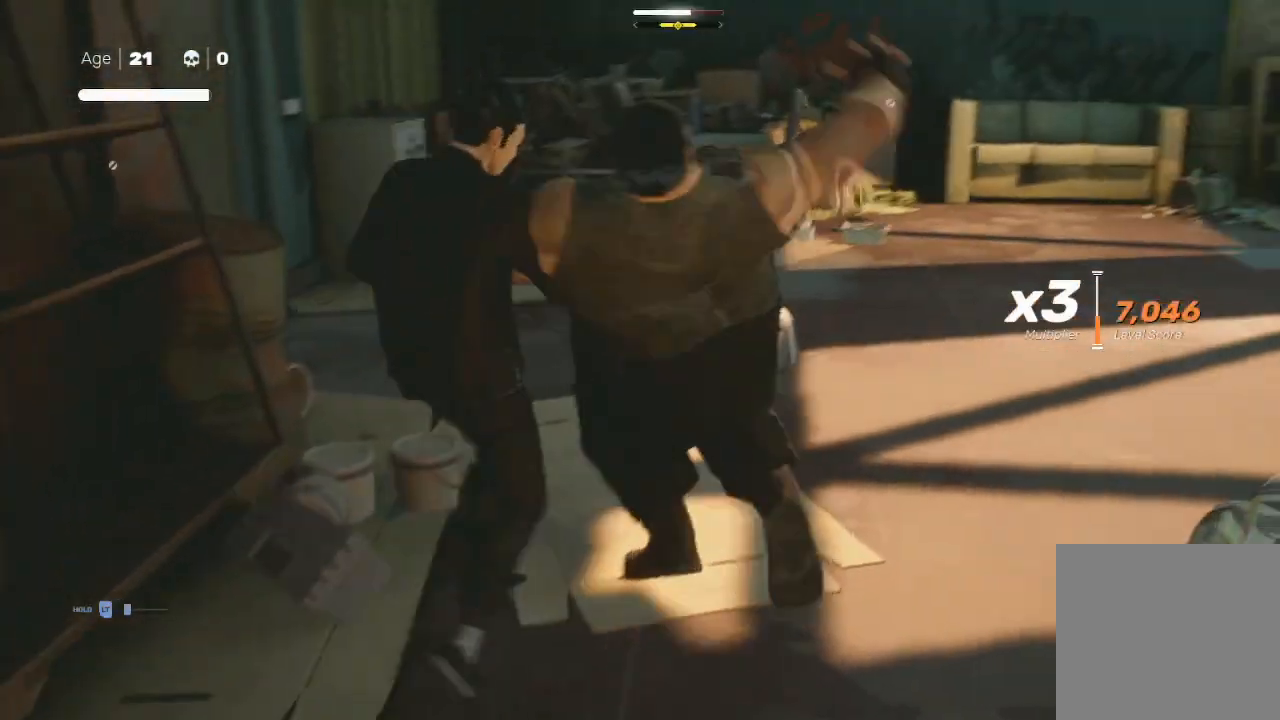
{"buttons": [], "left_stick": "center", "right_stick": "center", "events": [[100, "Y", "down"], [167, "X", "up"], [300, "Y", "up"]]}
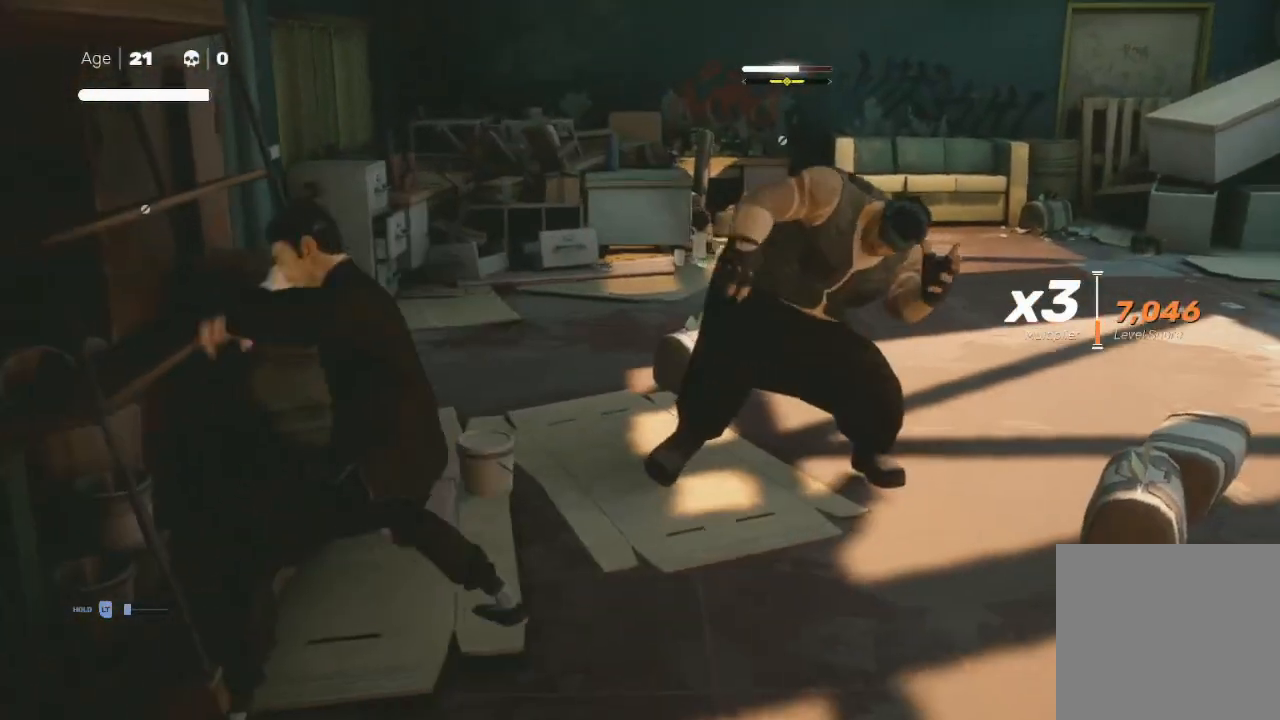
{"buttons": ["Y"], "left_stick": "center", "right_stick": "center", "events": [[100, "Y", "down"]]}
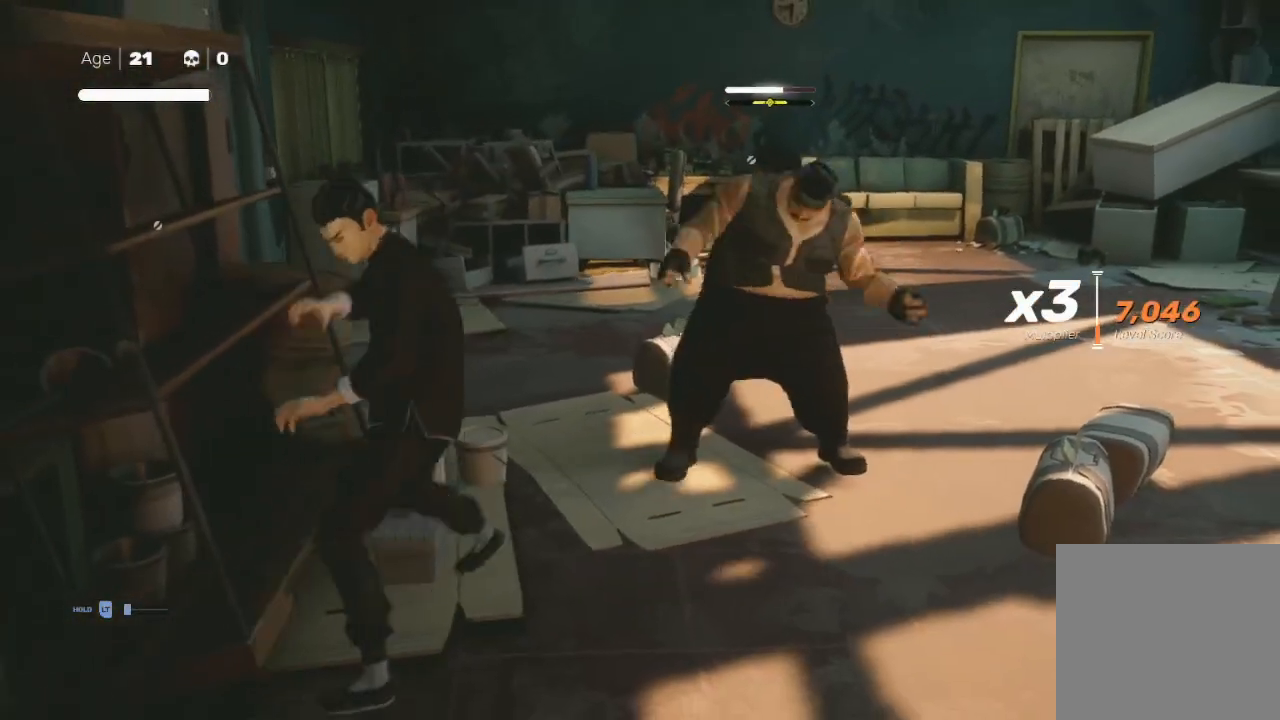
{"buttons": ["Y"], "left_stick": "center", "right_stick": "center", "events": []}
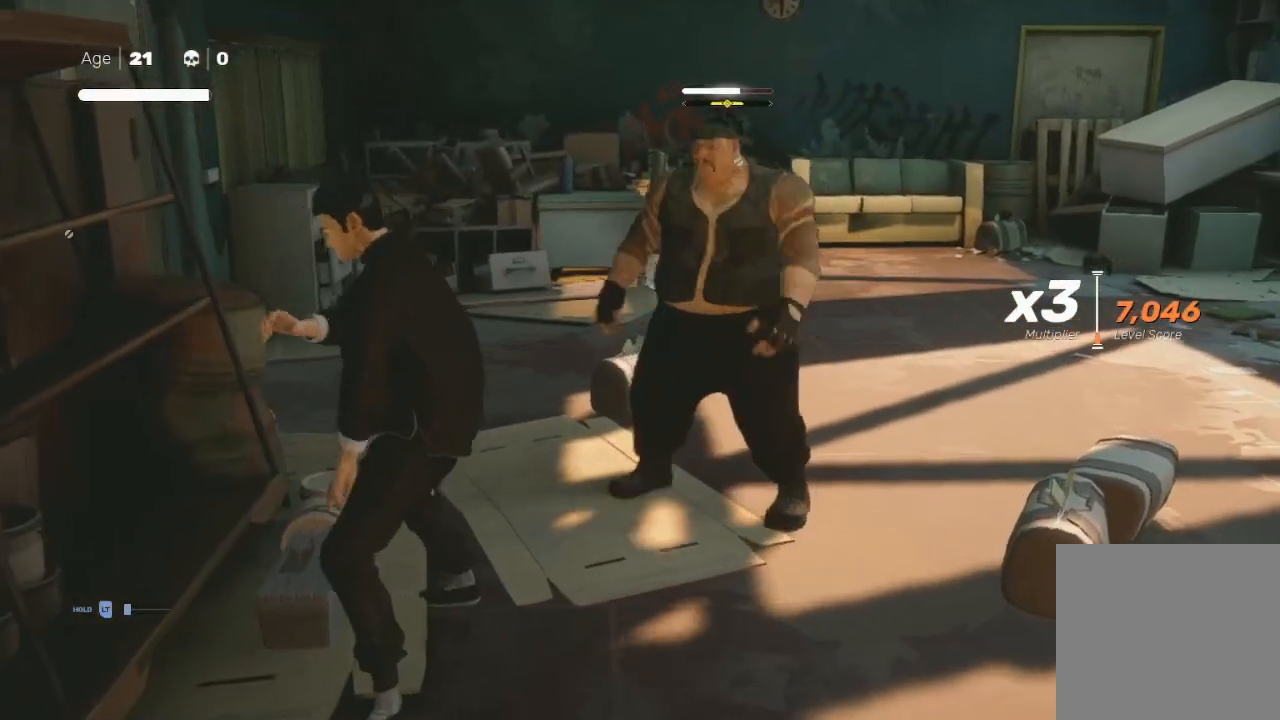
{"buttons": [], "left_stick": "center", "right_stick": "center", "events": [[400, "Y", "up"]]}
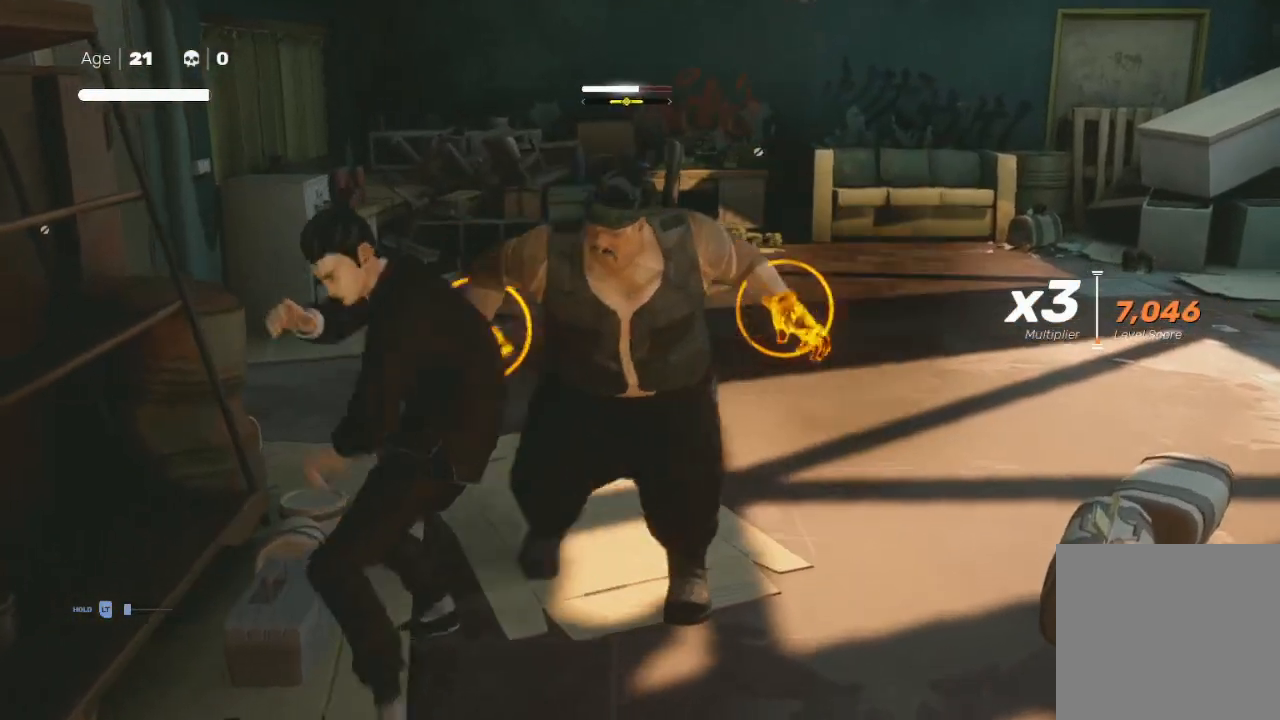
{"buttons": [], "left_stick": "up-right", "right_stick": "center", "events": [[333, "A", "down"], [333, "X", "down"], [367, "left_stick", "up-right"], [500, "A", "up"], [500, "X", "up"]]}
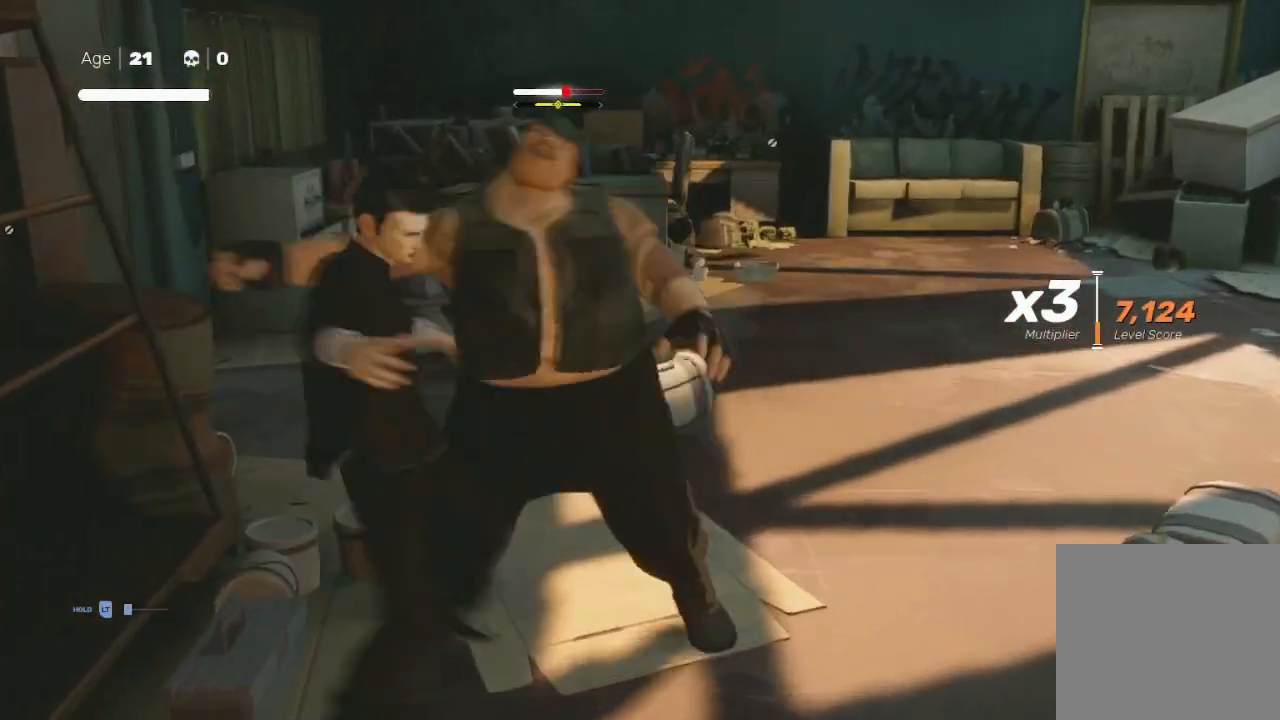
{"buttons": ["Y"], "left_stick": "up-right", "right_stick": "center", "events": [[67, "A", "down"], [100, "X", "down"], [167, "X", "up"], [200, "X", "down"], [267, "A", "up"], [267, "X", "up"], [300, "left_stick", "right"], [400, "left_stick", "up-right"], [500, "Y", "down"]]}
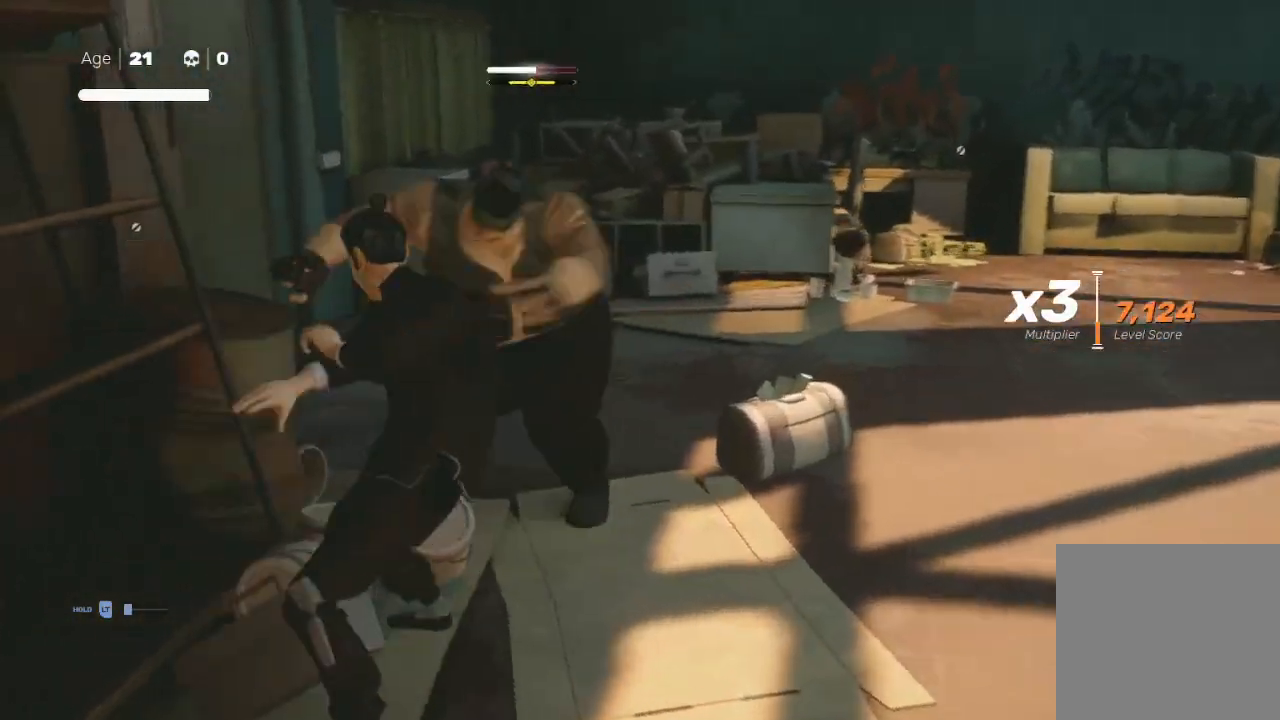
{"buttons": ["Y"], "left_stick": "up-right", "right_stick": "center", "events": [[100, "Y", "up"], [133, "Y", "down"], [233, "Y", "up"], [300, "Y", "down"], [367, "Y", "up"], [467, "Y", "down"]]}
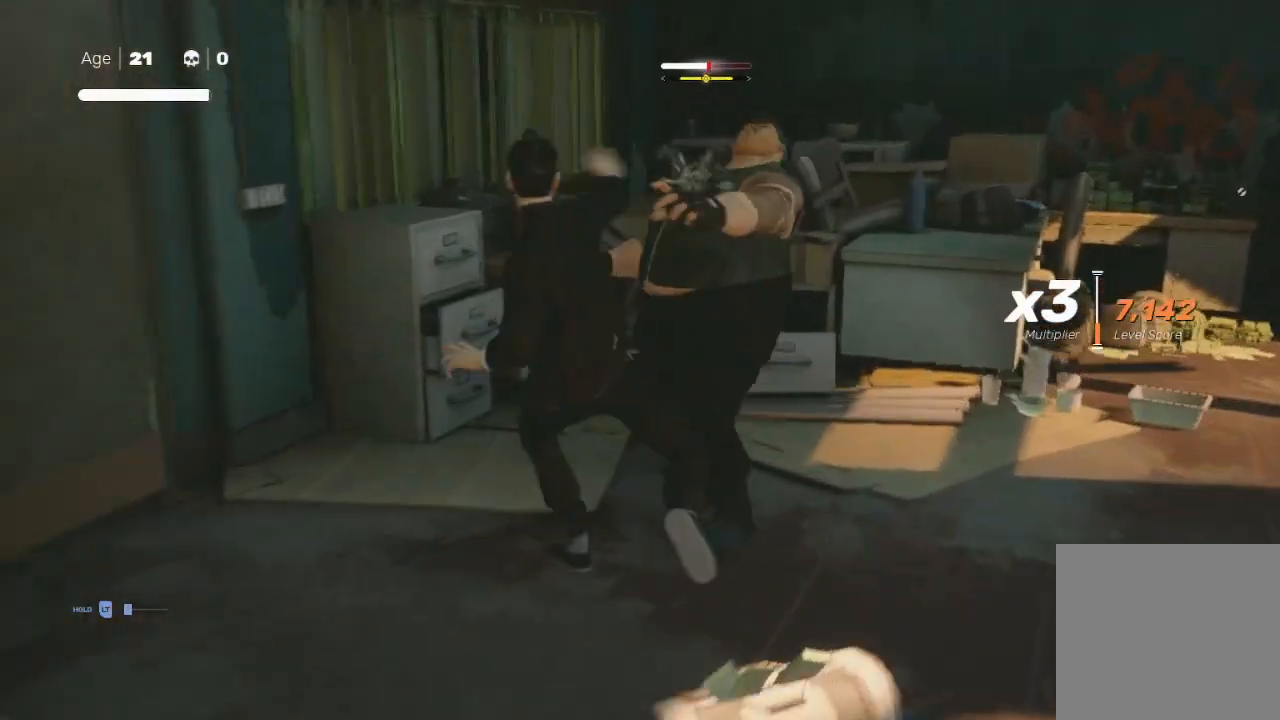
{"buttons": [], "left_stick": "up-right", "right_stick": "center", "events": [[100, "Y", "up"], [167, "left_stick", "center"], [400, "left_stick", "up-right"]]}
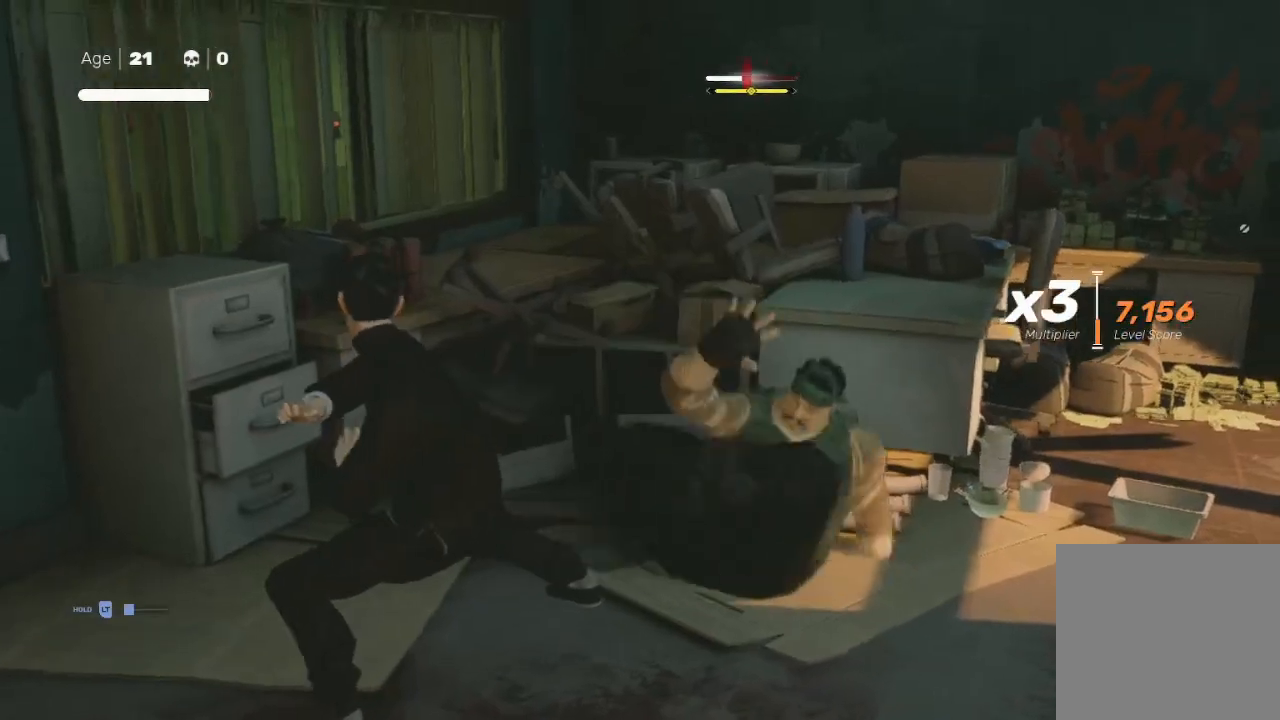
{"buttons": ["B"], "left_stick": "up-right", "right_stick": "center", "events": [[33, "B", "down"]]}
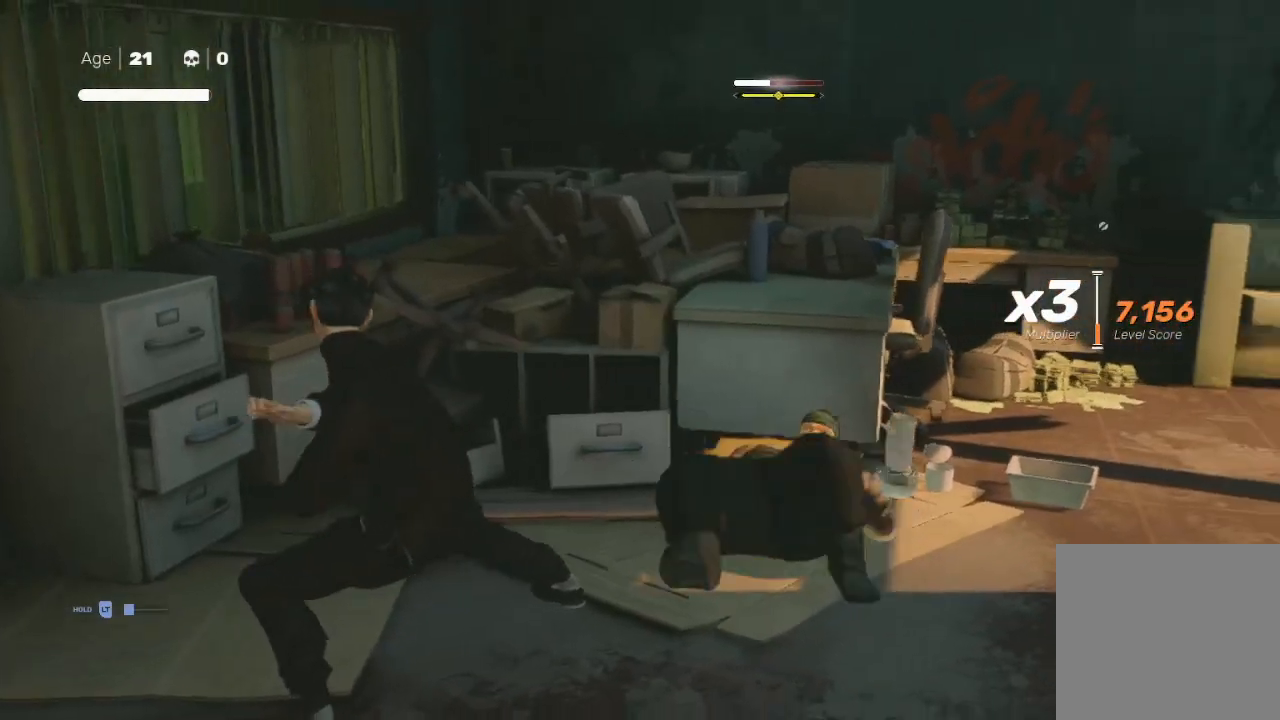
{"buttons": ["B"], "left_stick": "up-right", "right_stick": "center", "events": [[167, "B", "up"], [200, "B", "down"]]}
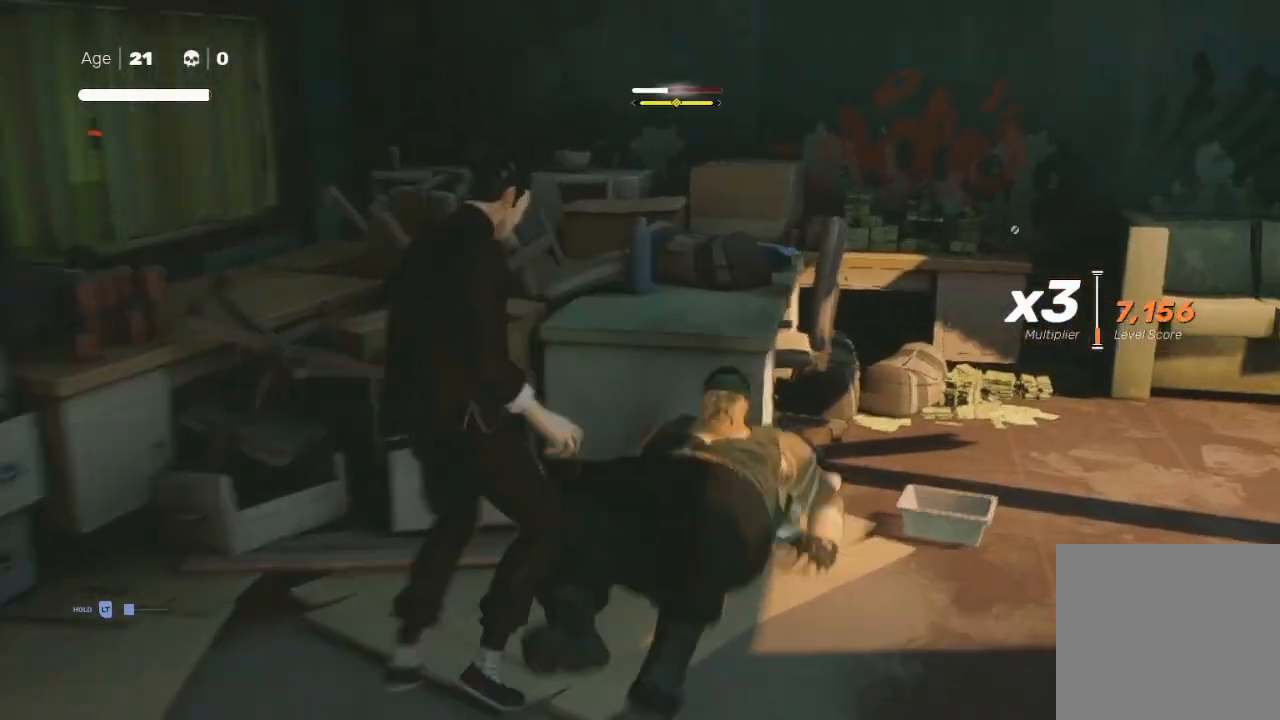
{"buttons": ["B"], "left_stick": "center", "right_stick": "center", "events": [[300, "left_stick", "center"]]}
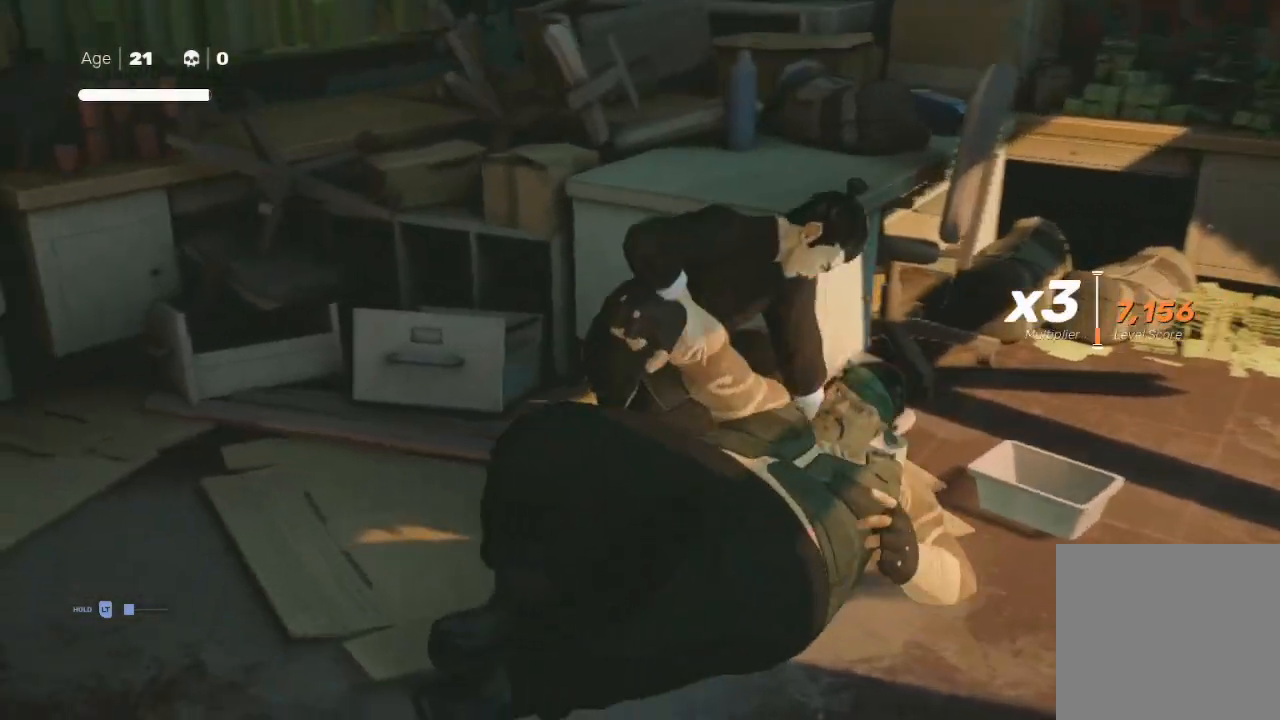
{"buttons": [], "left_stick": "center", "right_stick": "center", "events": [[333, "B", "up"]]}
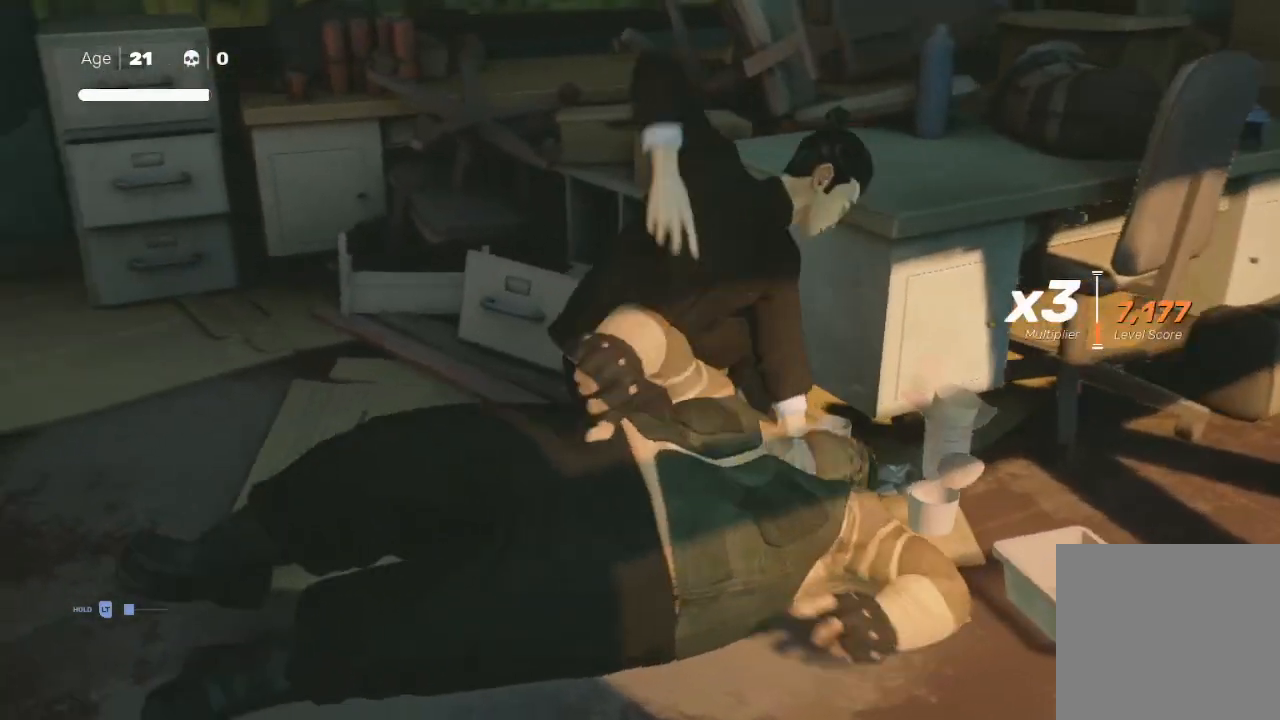
{"buttons": [], "left_stick": "center", "right_stick": "center", "events": []}
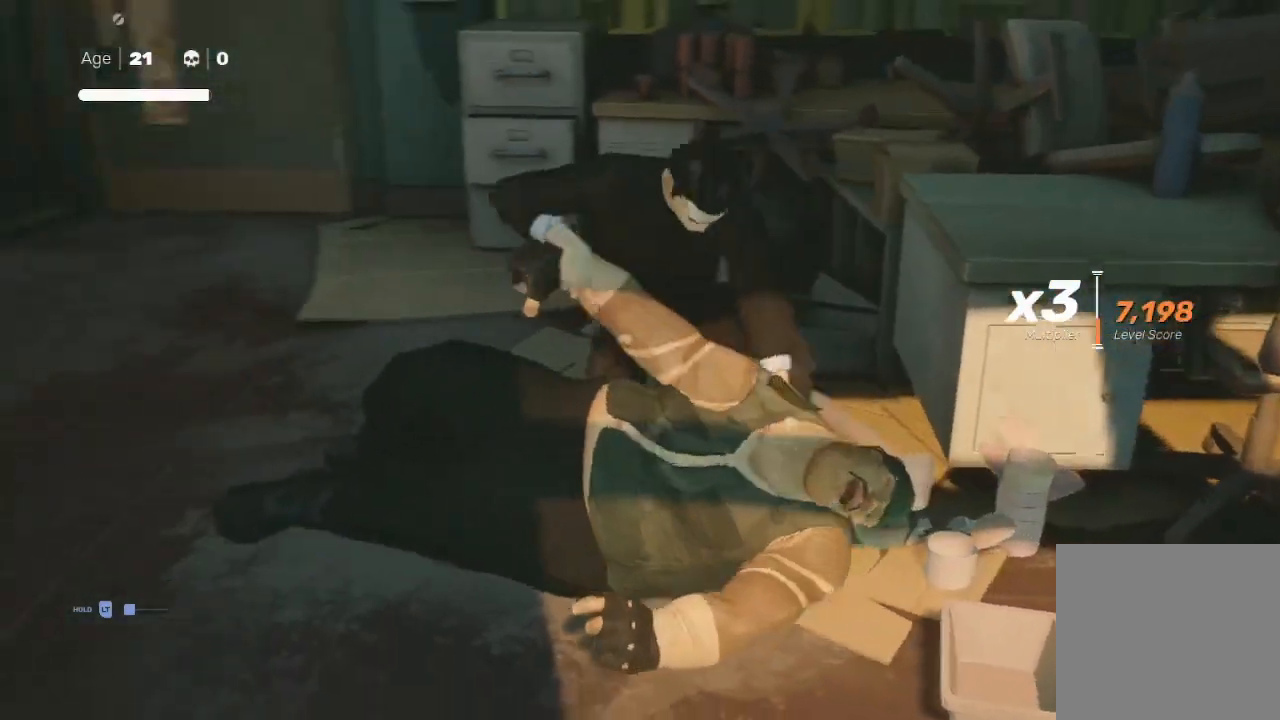
{"buttons": [], "left_stick": "center", "right_stick": "center", "events": [[67, "X", "down"], [133, "X", "up"], [267, "X", "down"], [300, "X", "up"], [367, "X", "down"], [467, "X", "up"]]}
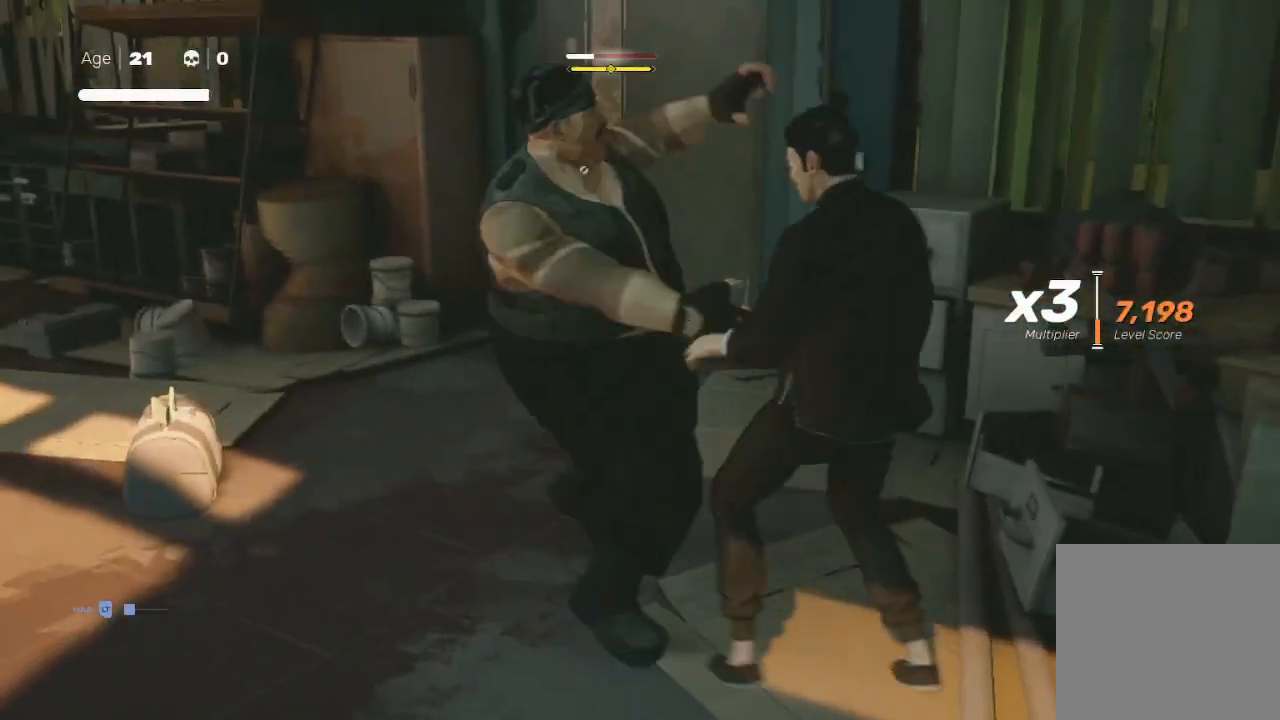
{"buttons": [], "left_stick": "down-right", "right_stick": "center", "events": [[100, "Y", "down"], [167, "Y", "up"], [267, "Y", "down"], [367, "Y", "up"], [467, "Y", "down"], [467, "left_stick", "down-right"], [500, "Y", "up"]]}
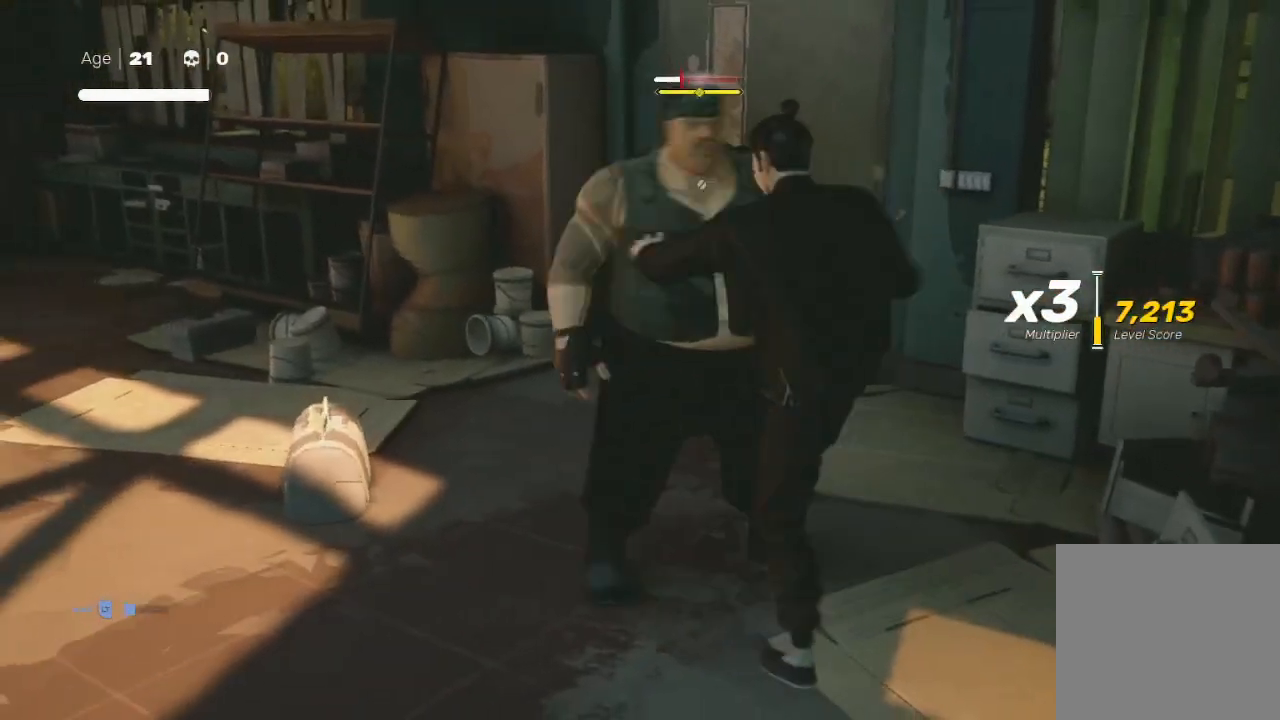
{"buttons": ["Y"], "left_stick": "up-left", "right_stick": "center", "events": [[100, "X", "down"], [133, "left_stick", "center"], [200, "left_stick", "up"], [233, "X", "up"], [300, "X", "down"], [367, "X", "up"], [433, "left_stick", "up-left"], [500, "Y", "down"]]}
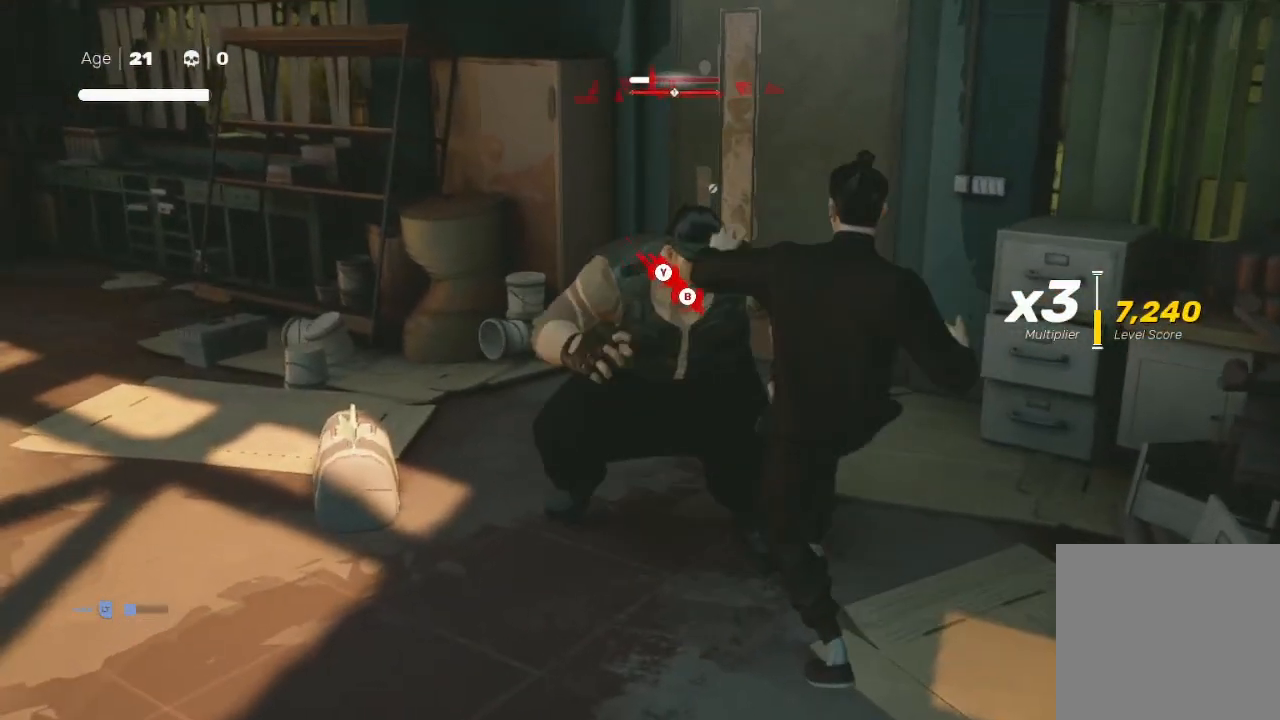
{"buttons": [], "left_stick": "up-left", "right_stick": "center", "events": [[100, "Y", "up"], [300, "B", "down"], [300, "Y", "down"], [400, "Y", "up"], [433, "B", "up"]]}
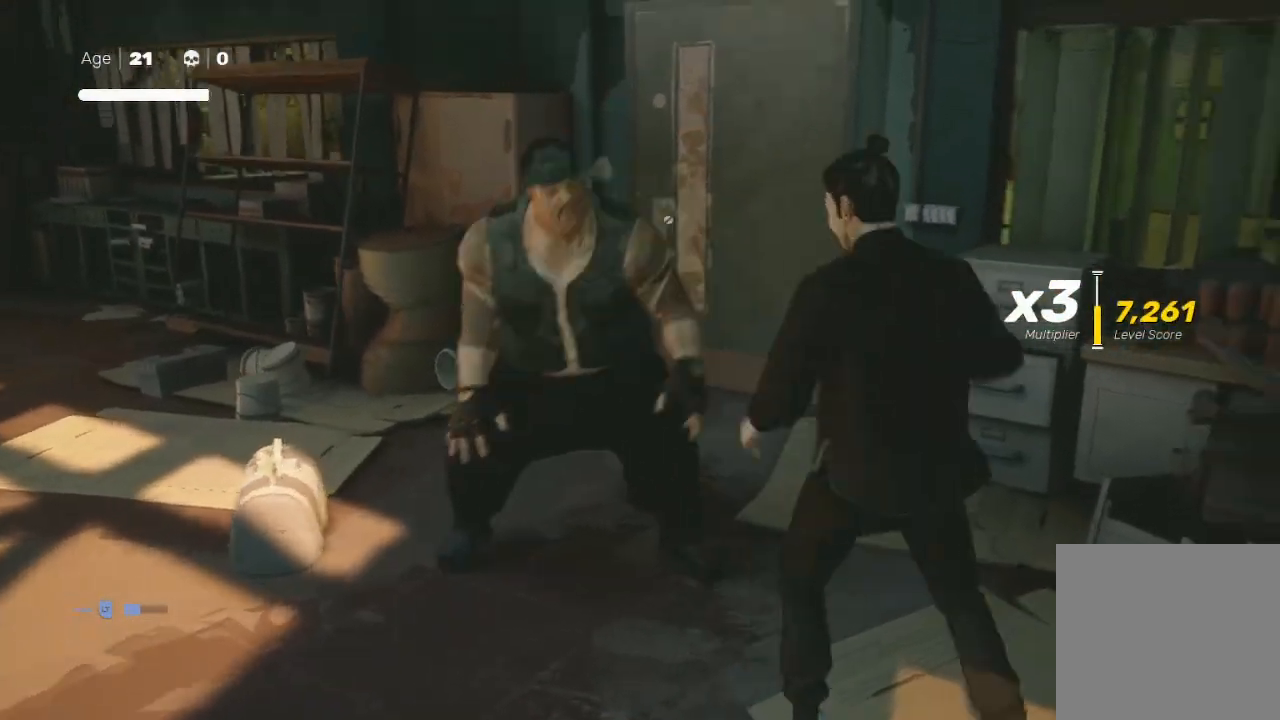
{"buttons": [], "left_stick": "center", "right_stick": "center", "events": [[33, "B", "down"], [33, "Y", "down"], [133, "B", "up"], [133, "Y", "up"], [367, "left_stick", "center"]]}
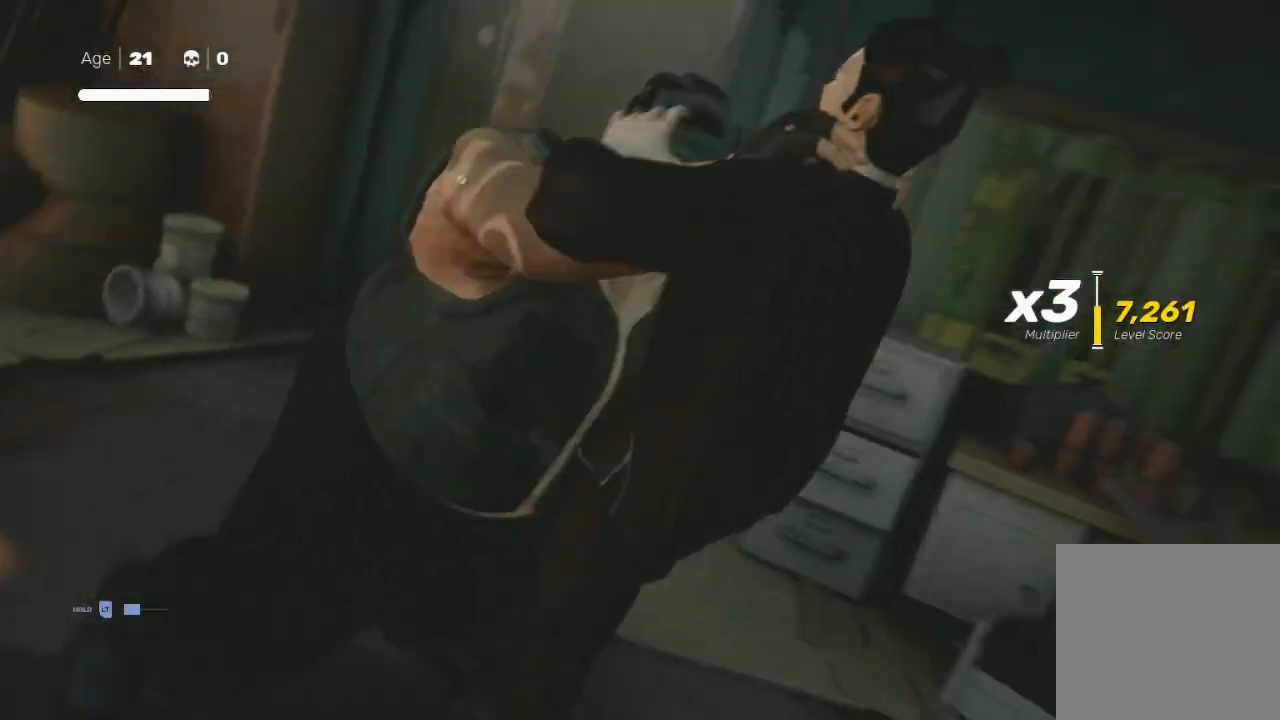
{"buttons": [], "left_stick": "center", "right_stick": "center", "events": []}
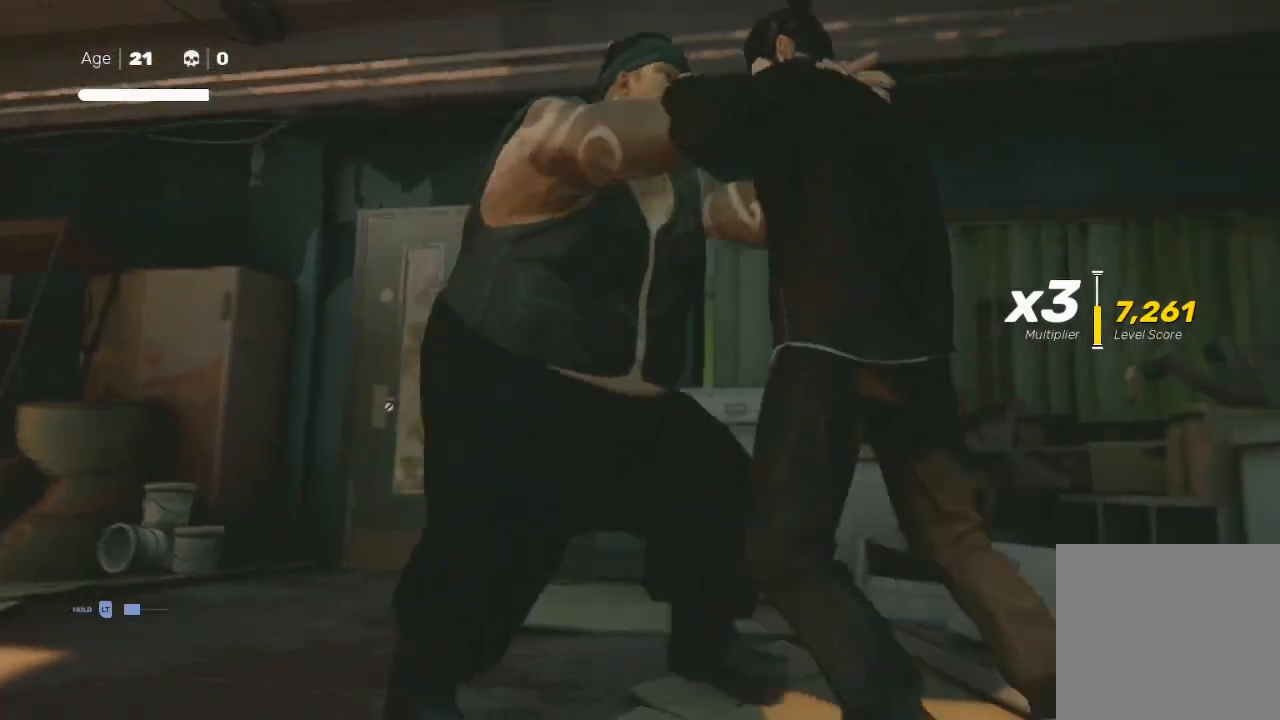
{"buttons": [], "left_stick": "center", "right_stick": "center", "events": []}
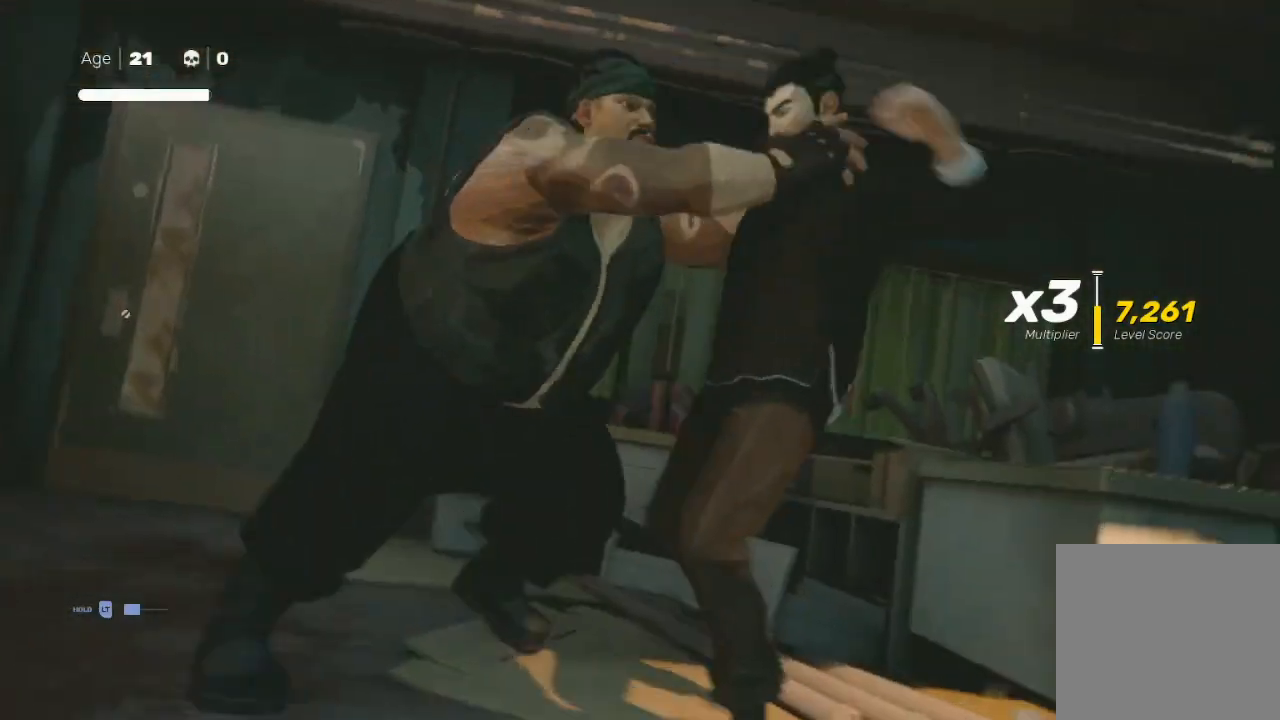
{"buttons": [], "left_stick": "center", "right_stick": "center", "events": [[233, "R2", "down"], [300, "R2", "up"]]}
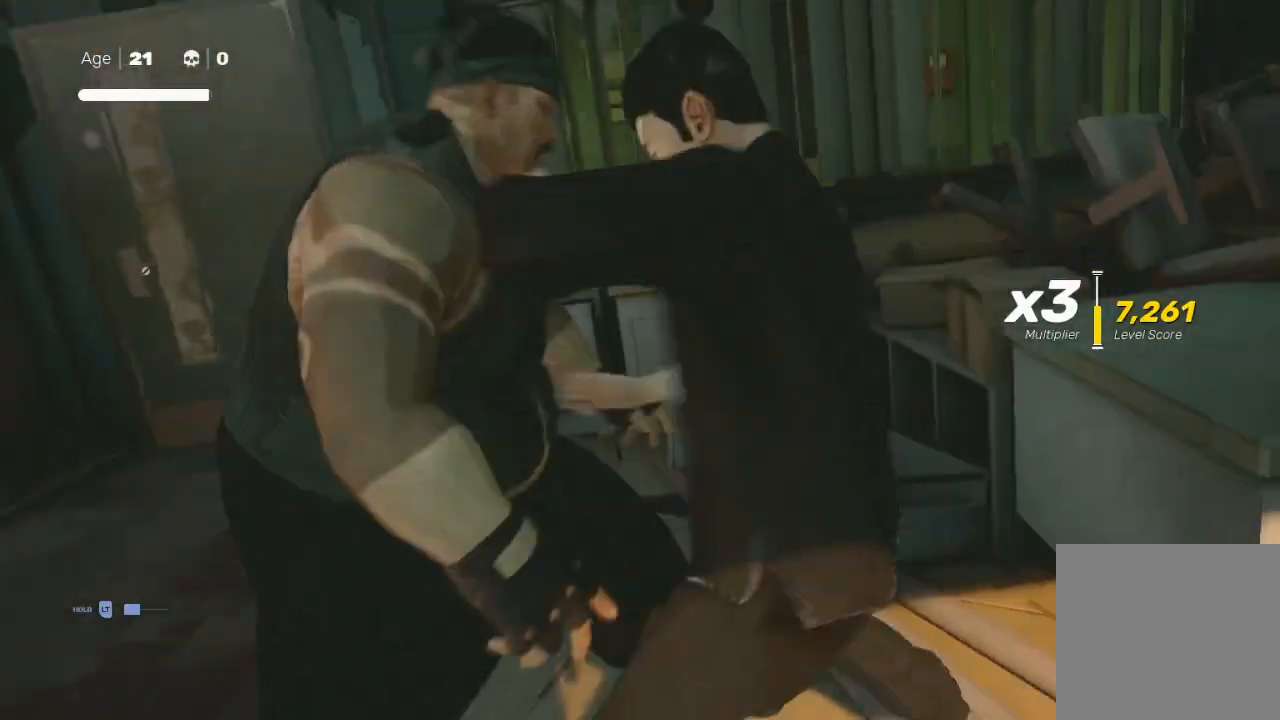
{"buttons": [], "left_stick": "center", "right_stick": "center", "events": []}
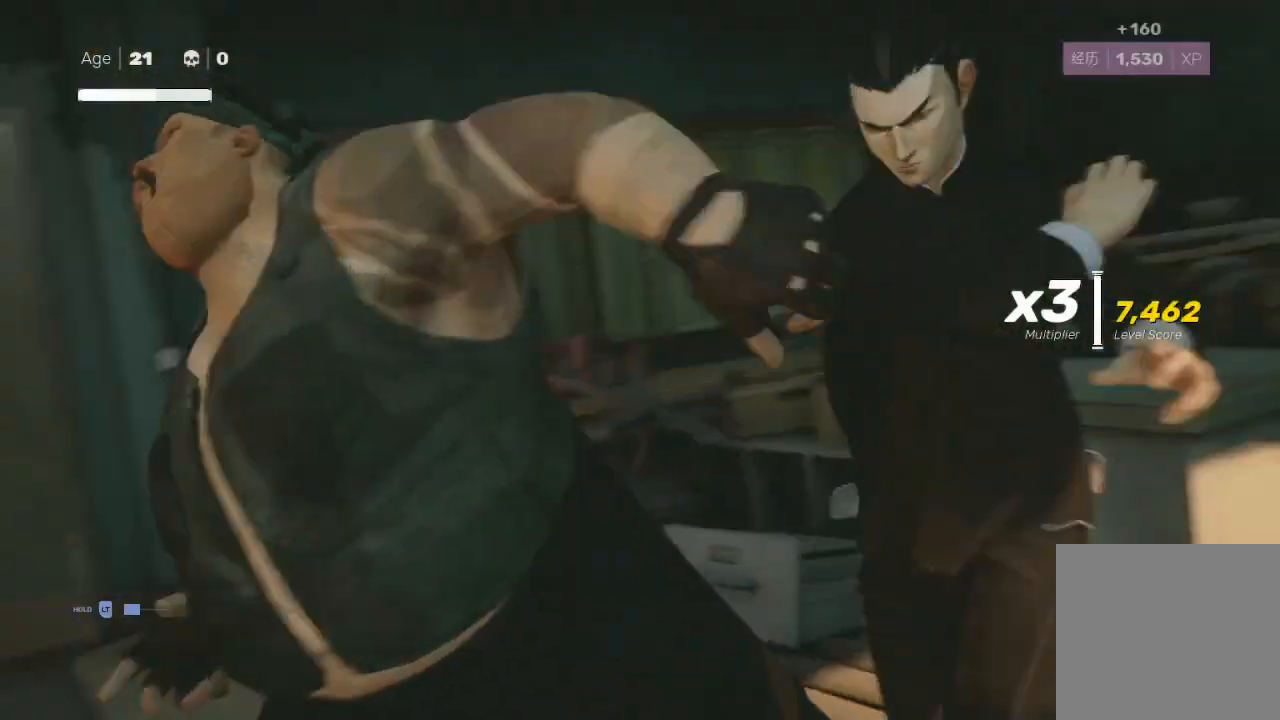
{"buttons": ["R2"], "left_stick": "up-left", "right_stick": "left", "events": [[67, "left_stick", "up"], [133, "R2", "down"], [300, "left_stick", "up-left"], [367, "right_stick", "left"]]}
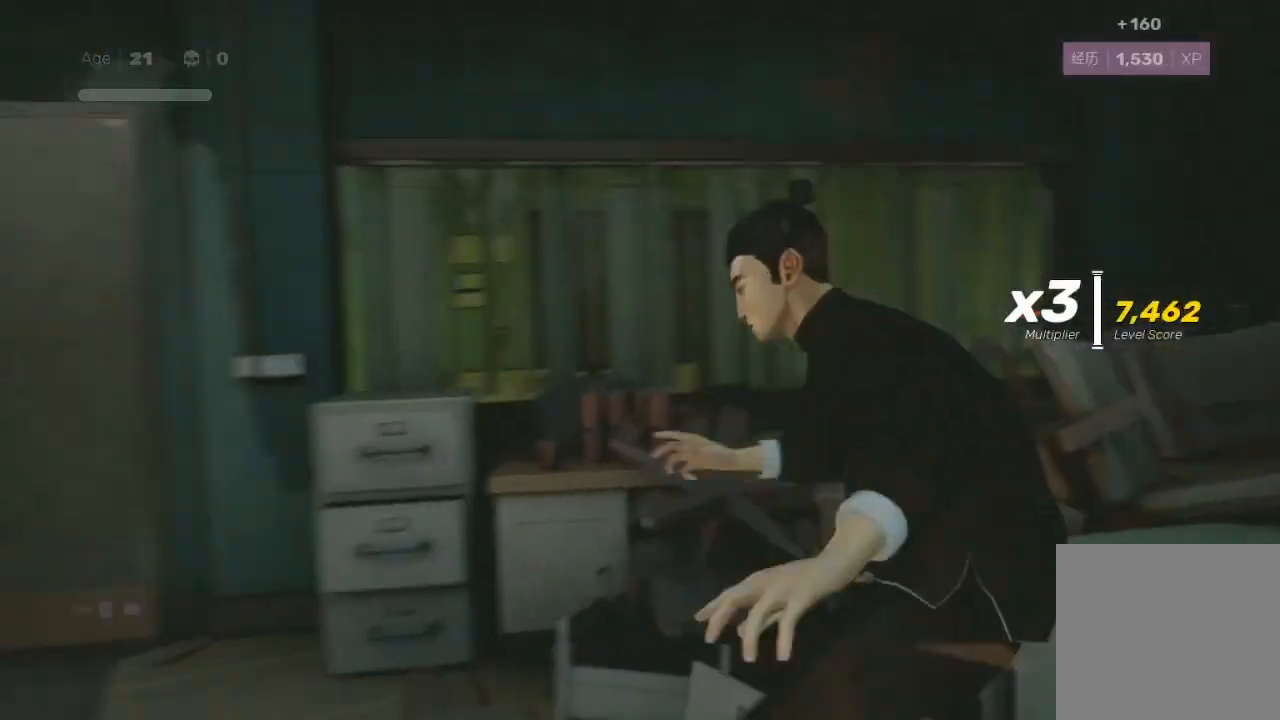
{"buttons": ["R2"], "left_stick": "up", "right_stick": "center", "events": [[267, "right_stick", "center"], [367, "left_stick", "up"]]}
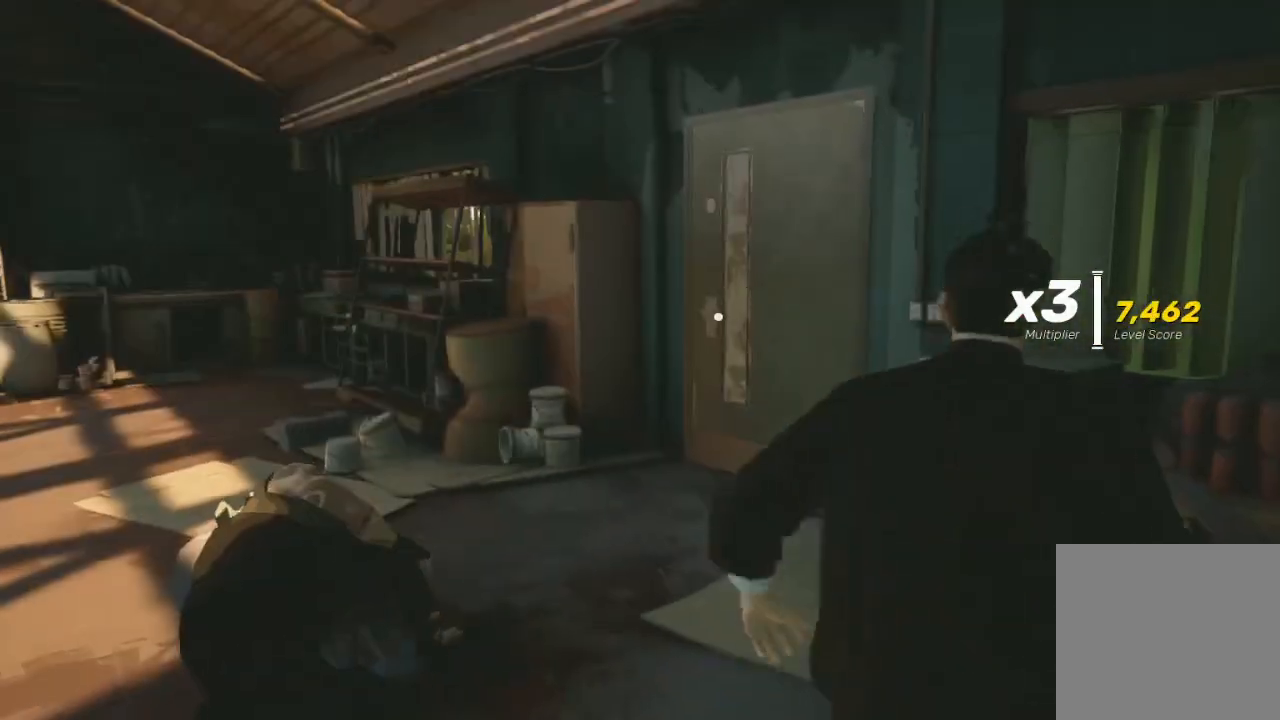
{"buttons": ["R2"], "left_stick": "up", "right_stick": "right", "events": [[100, "left_stick", "up-left"], [300, "left_stick", "up"], [500, "right_stick", "right"]]}
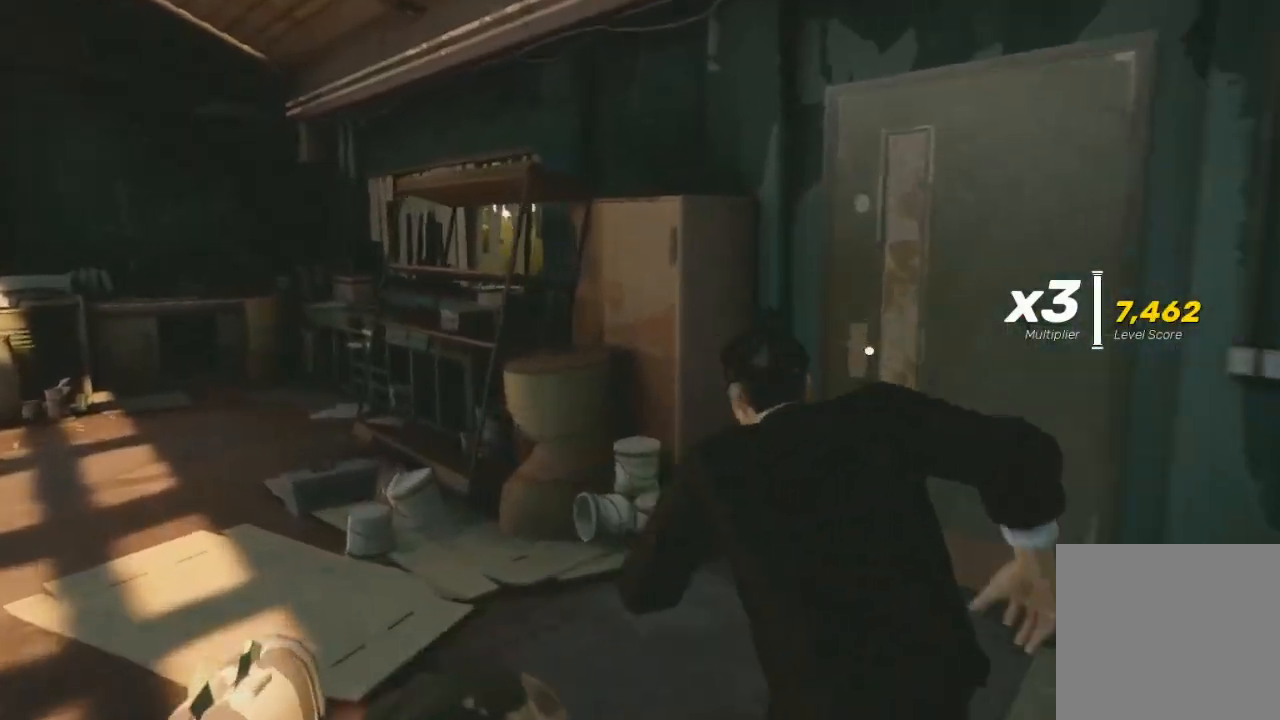
{"buttons": ["A", "R2"], "left_stick": "up-right", "right_stick": "center", "events": [[133, "right_stick", "center"], [200, "left_stick", "up-right"], [233, "A", "down"], [333, "A", "up"], [433, "A", "down"]]}
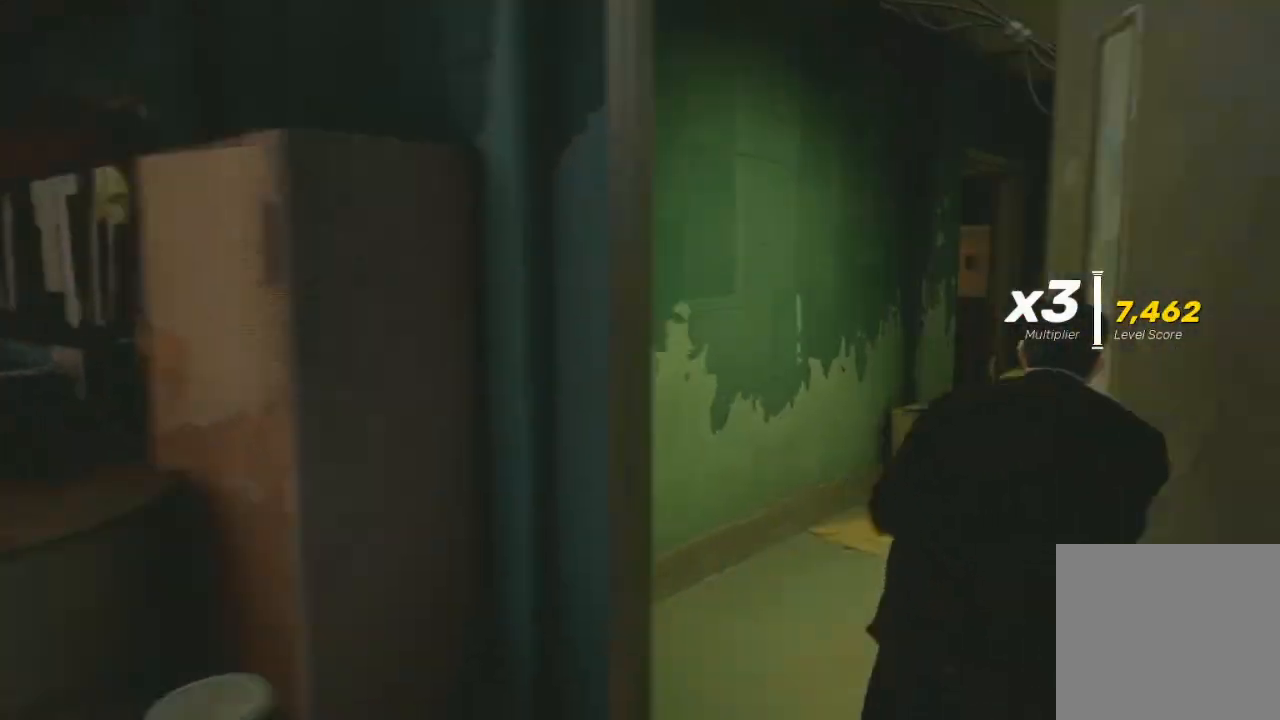
{"buttons": ["R2"], "left_stick": "up", "right_stick": "center", "events": [[33, "A", "up"], [100, "A", "down"], [167, "A", "up"], [367, "right_stick", "right"], [500, "left_stick", "up"], [500, "right_stick", "center"]]}
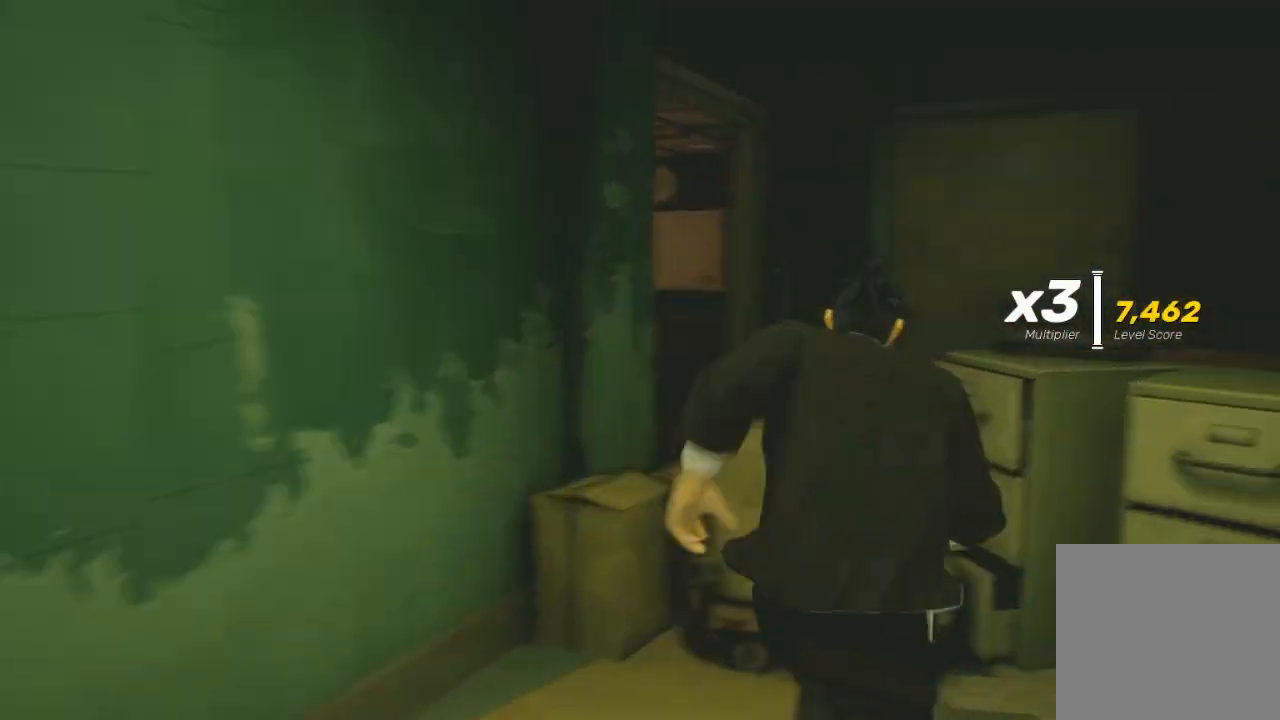
{"buttons": ["R2"], "left_stick": "up-right", "right_stick": "right", "events": [[133, "left_stick", "right"], [133, "right_stick", "right"], [500, "left_stick", "up-right"]]}